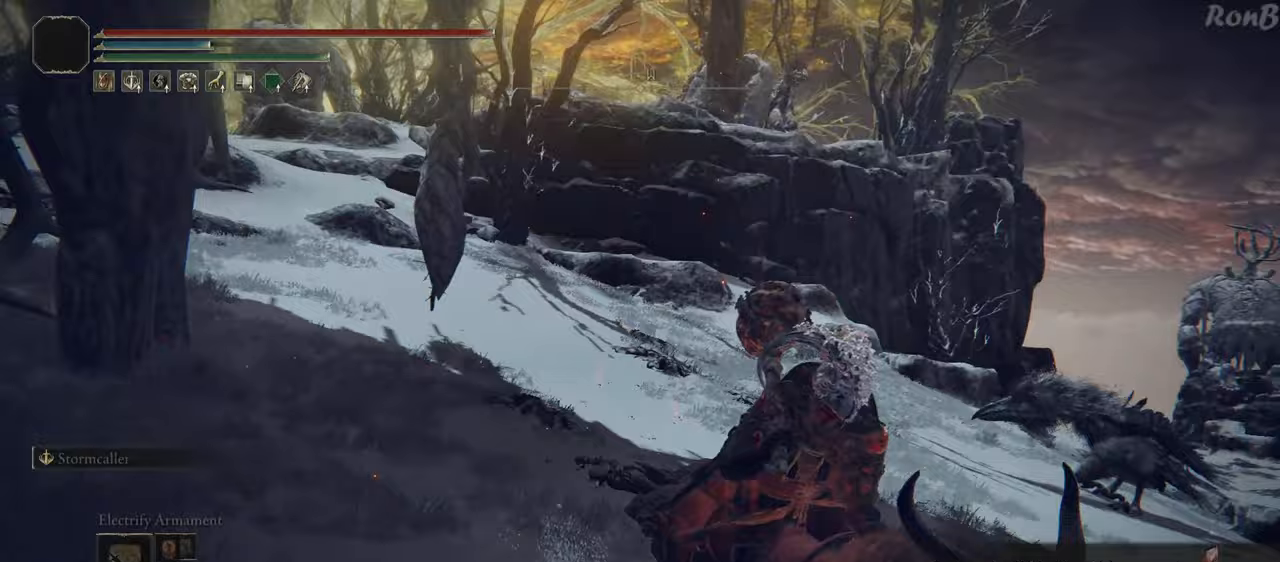
Gameplay with a controller (PlayStation layout); each line is a JSON object with the inputs held at the frame after it (dt_ms = milliseconds from this image to that frame). "events" lists button and stick changes between this image and that frame as [ms after this image, input, new state], when the widget could be followed in between. Not read: R1 R2.
{"dt_ms": 500, "buttons": [], "left_stick": "down-right", "right_stick": "down-left", "events": [[350, "right_stick", "down-left"]]}
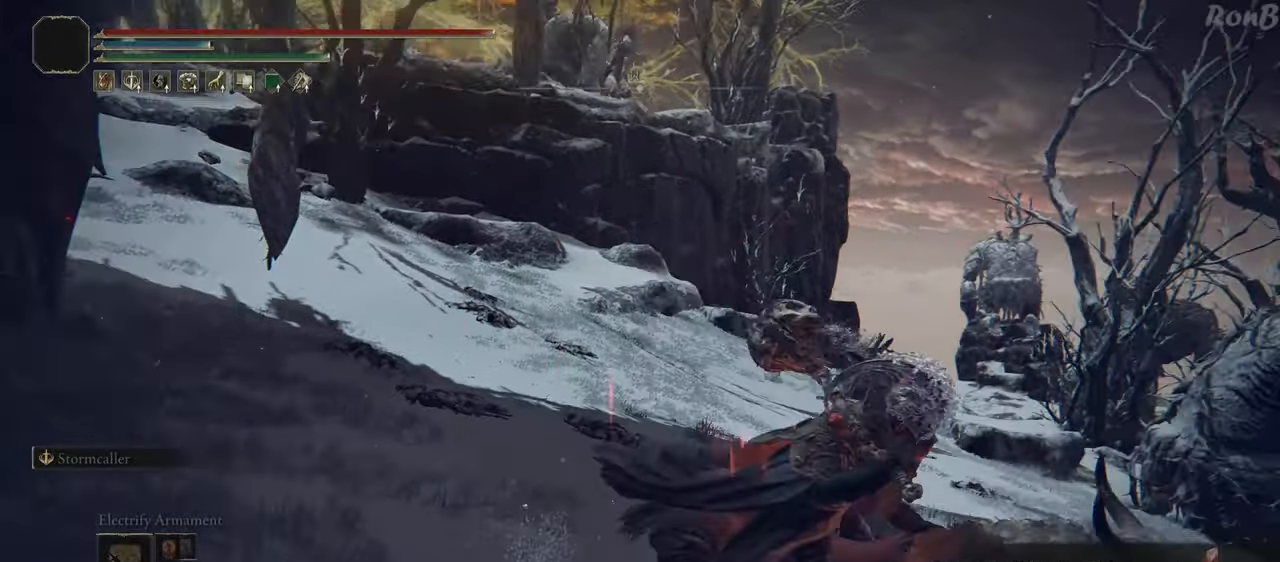
{"dt_ms": 1000, "buttons": [], "left_stick": "up-right", "right_stick": "down-left"}
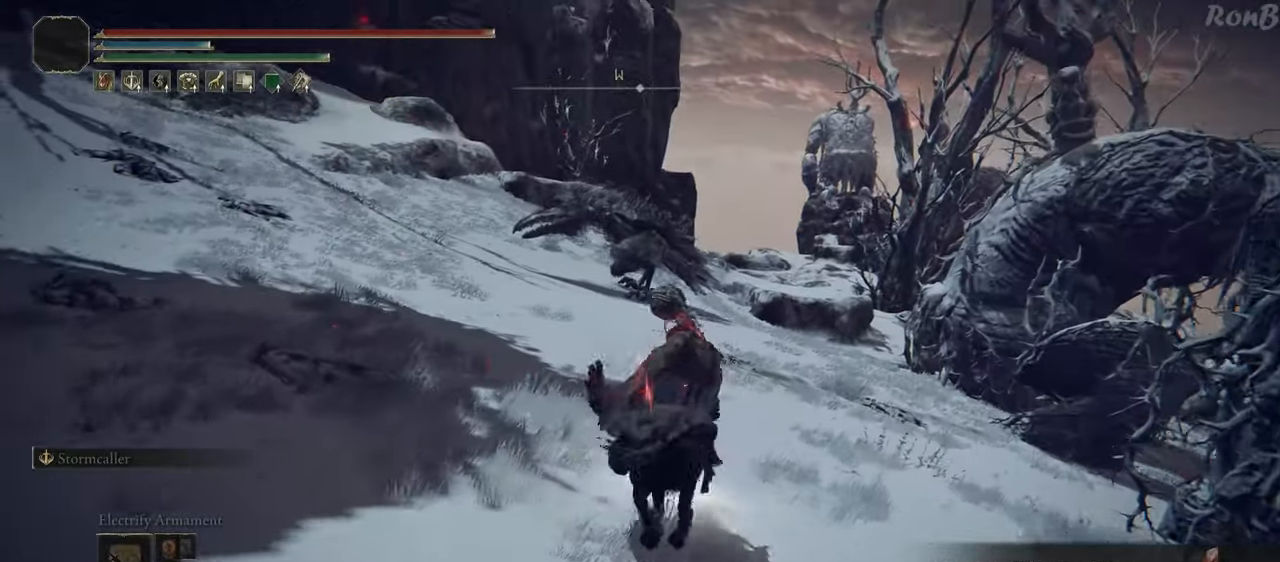
{"dt_ms": 500, "buttons": [], "left_stick": "up-right", "right_stick": "down-left", "events": []}
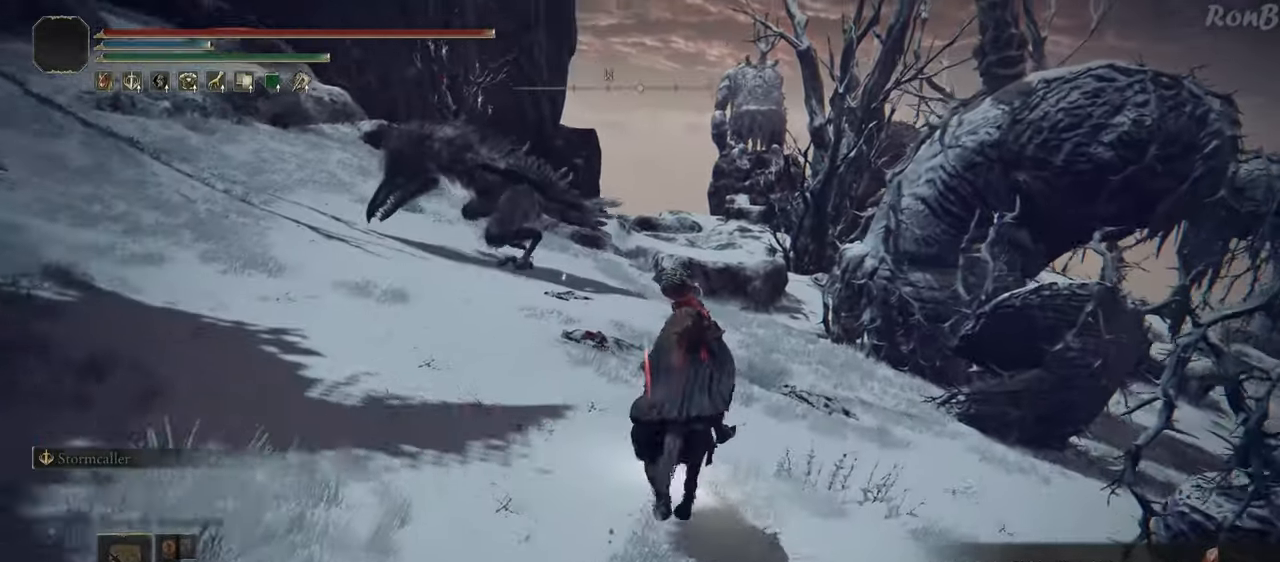
{"dt_ms": 500, "buttons": [], "left_stick": "up", "right_stick": "down-left", "events": [[400, "left_stick", "up"]]}
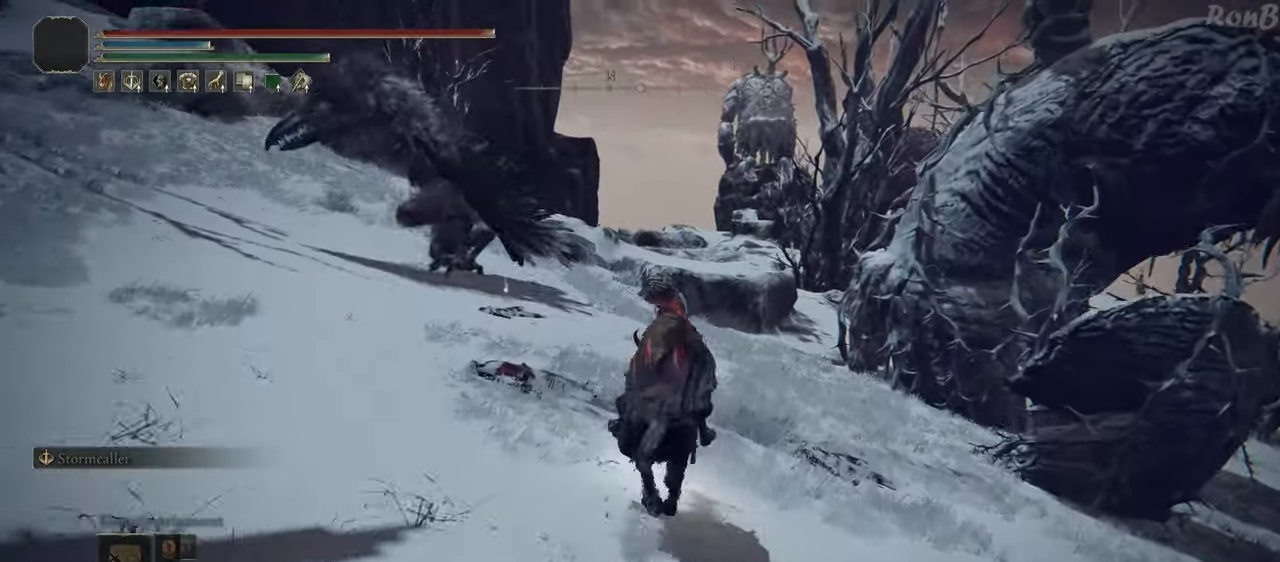
{"dt_ms": 500, "buttons": [], "left_stick": "up", "right_stick": "center", "events": [[383, "right_stick", "center"]]}
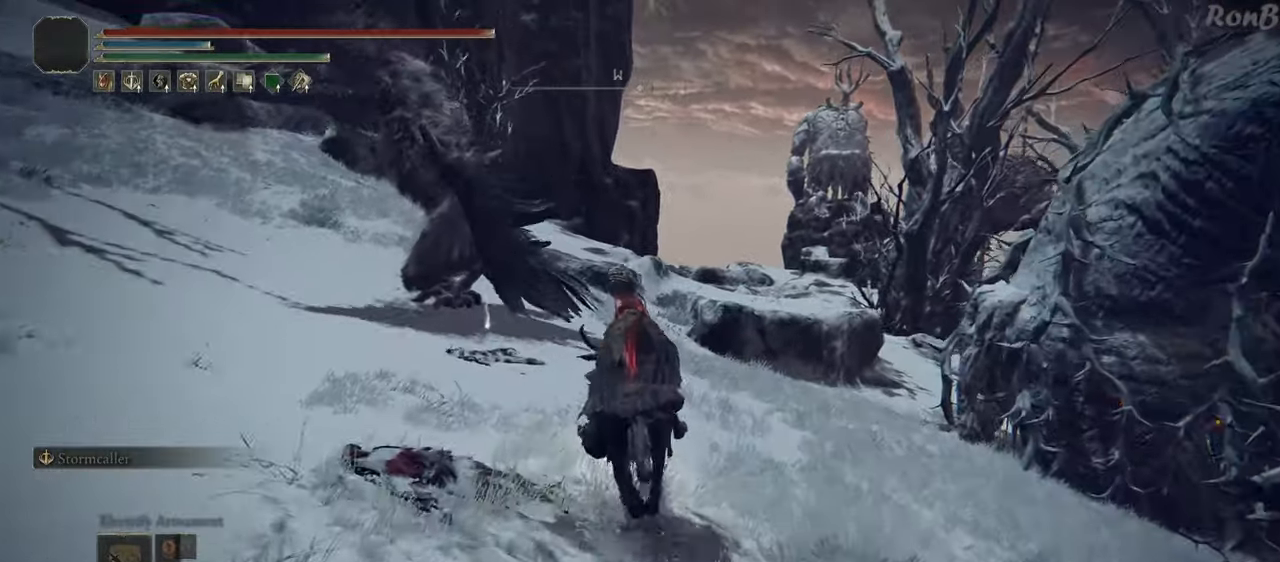
{"dt_ms": 500, "buttons": ["TRIANGLE"], "left_stick": "left", "right_stick": "center", "events": [[200, "left_stick", "up-left"], [333, "TRIANGLE", "down"], [400, "left_stick", "left"], [417, "TRIANGLE", "up"], [483, "TRIANGLE", "down"]]}
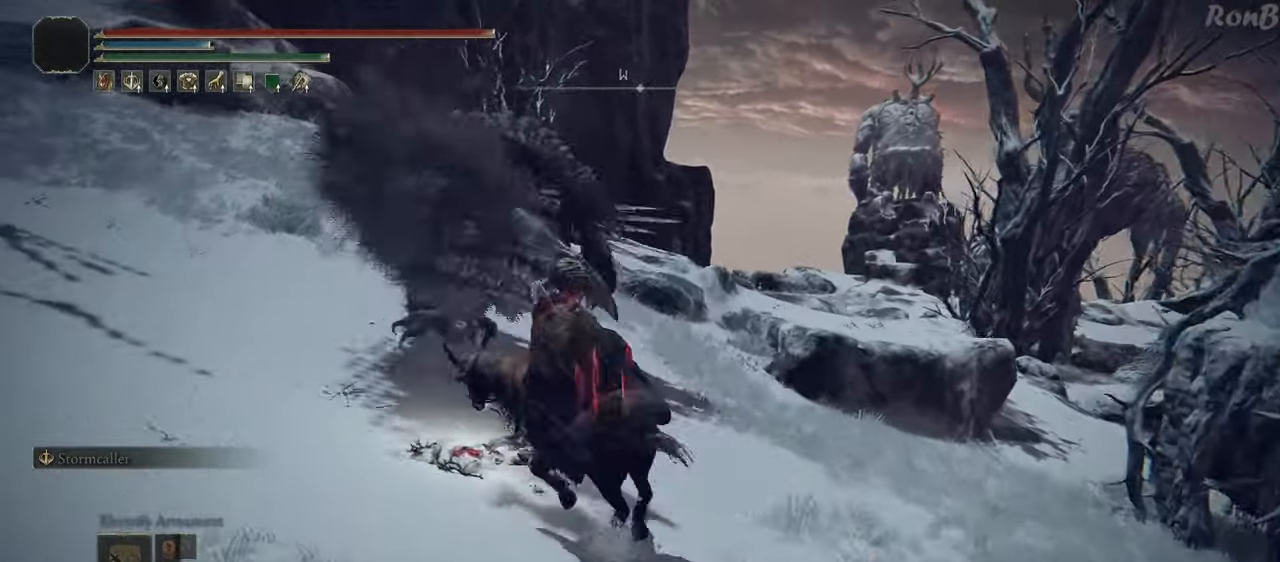
{"dt_ms": 500, "buttons": ["TRIANGLE"], "left_stick": "down-left", "right_stick": "center", "events": [[83, "TRIANGLE", "up"], [133, "TRIANGLE", "down"], [133, "left_stick", "down-left"], [217, "TRIANGLE", "up"], [283, "TRIANGLE", "down"], [367, "TRIANGLE", "up"], [433, "TRIANGLE", "down"]]}
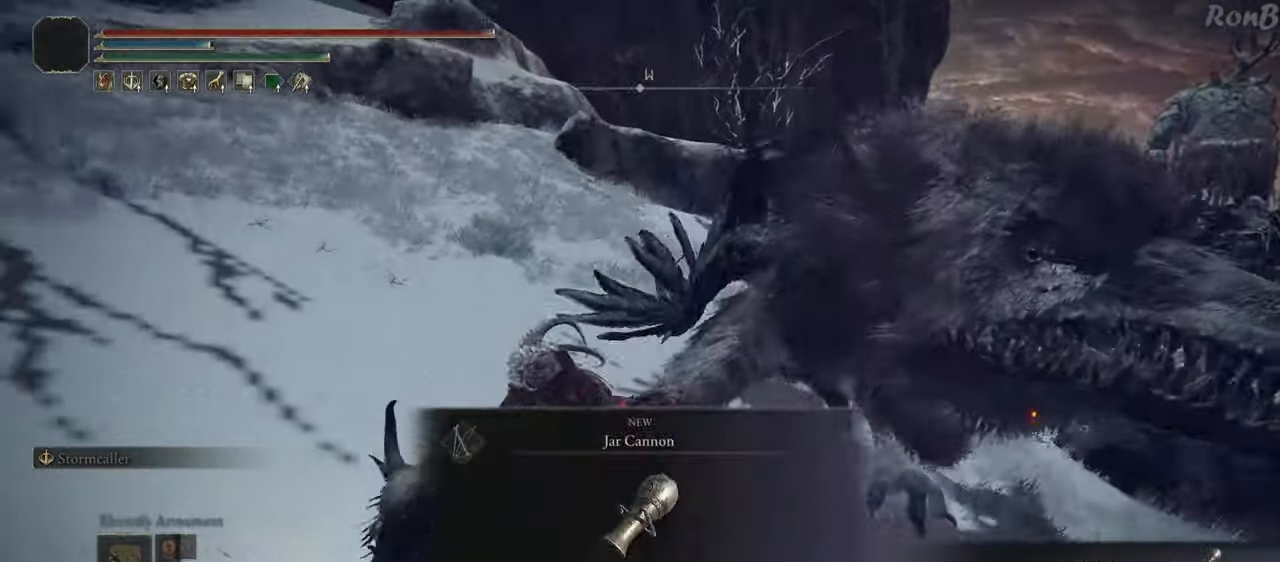
{"dt_ms": 500, "buttons": [], "left_stick": "up-left", "right_stick": "center", "events": [[17, "TRIANGLE", "up"], [83, "left_stick", "left"], [100, "TRIANGLE", "down"], [150, "TRIANGLE", "up"], [500, "left_stick", "up-left"]]}
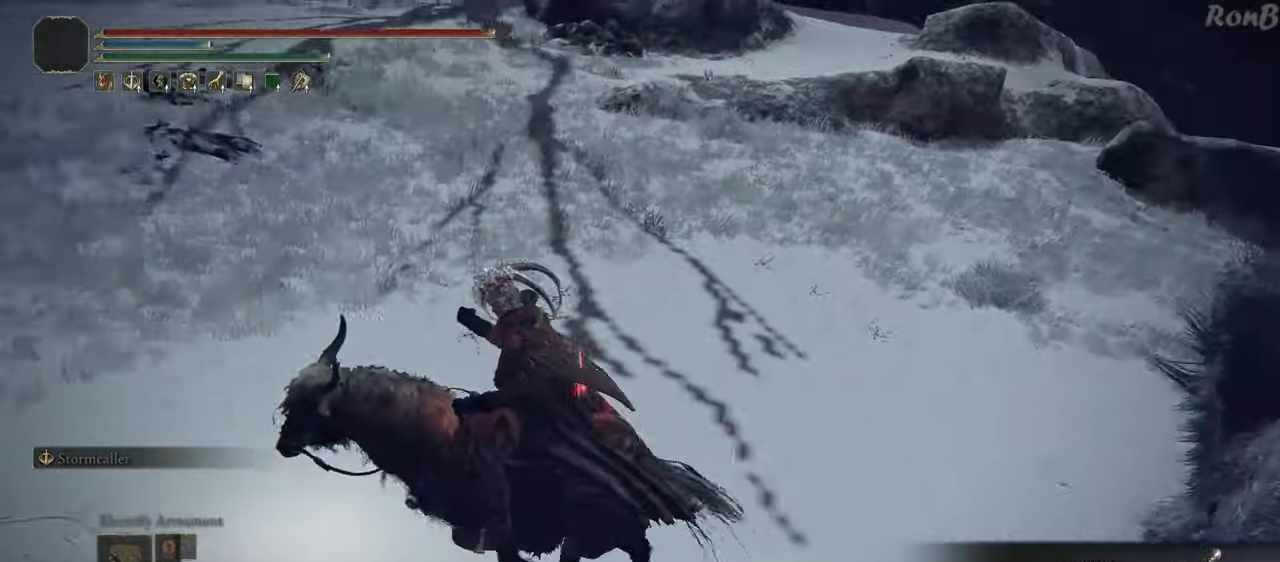
{"dt_ms": 500, "buttons": [], "left_stick": "up-left", "right_stick": "center", "events": [[50, "right_stick", "left"], [333, "right_stick", "center"]]}
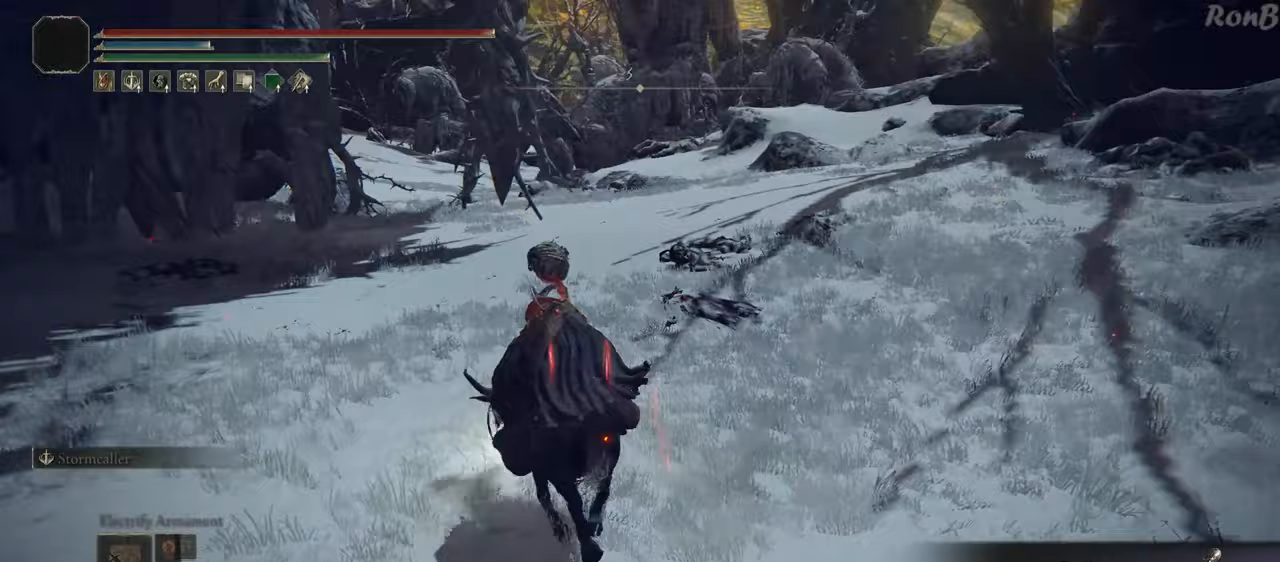
{"dt_ms": 500, "buttons": [], "left_stick": "up-left", "right_stick": "center", "events": [[167, "right_stick", "up-right"], [200, "left_stick", "up"], [300, "right_stick", "center"], [383, "left_stick", "up-left"]]}
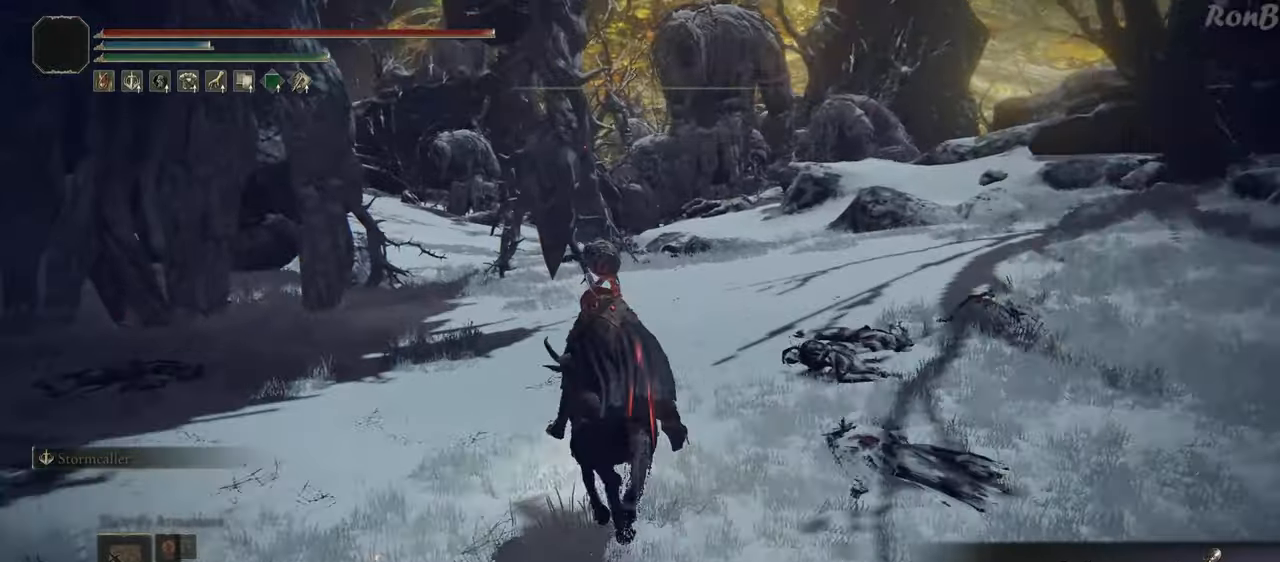
{"dt_ms": 500, "buttons": [], "left_stick": "up-left", "right_stick": "center", "events": []}
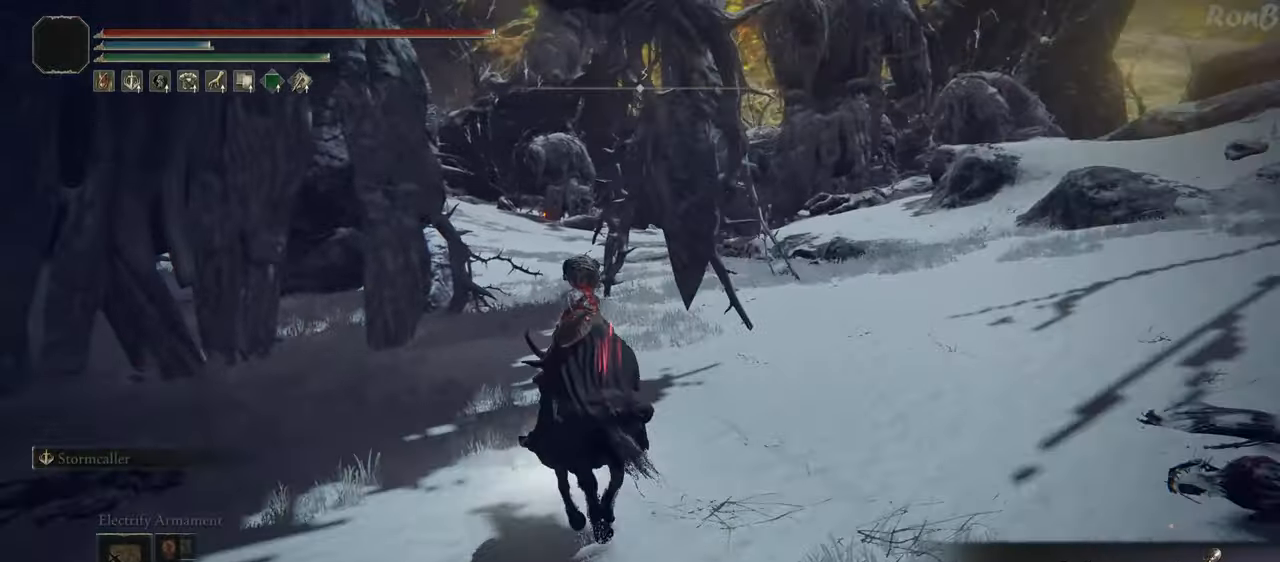
{"dt_ms": 500, "buttons": [], "left_stick": "up", "right_stick": "center"}
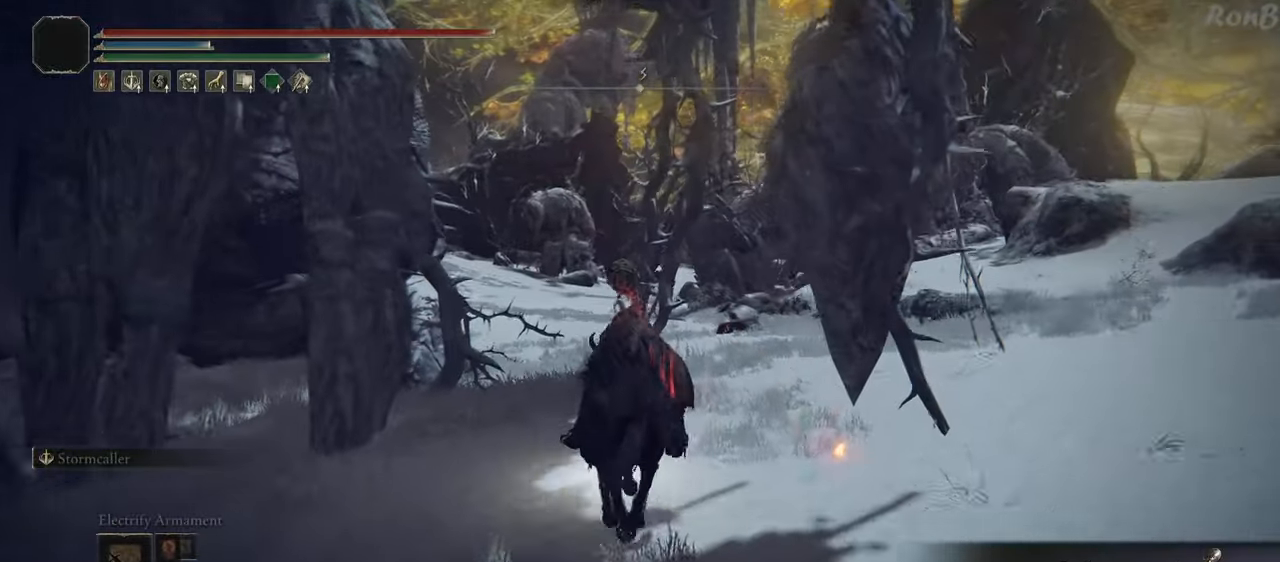
{"dt_ms": 500, "buttons": [], "left_stick": "up", "right_stick": "down-right", "events": [[267, "right_stick", "down-right"]]}
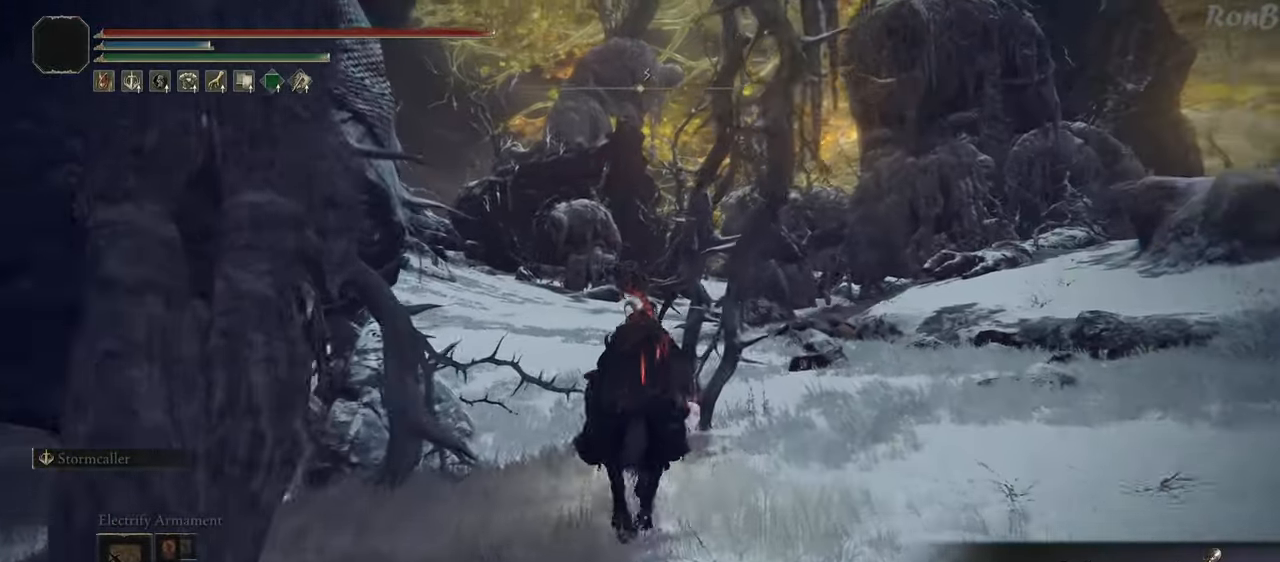
{"dt_ms": 500, "buttons": [], "left_stick": "up", "right_stick": "down-left", "events": [[50, "right_stick", "down"], [417, "right_stick", "down-left"]]}
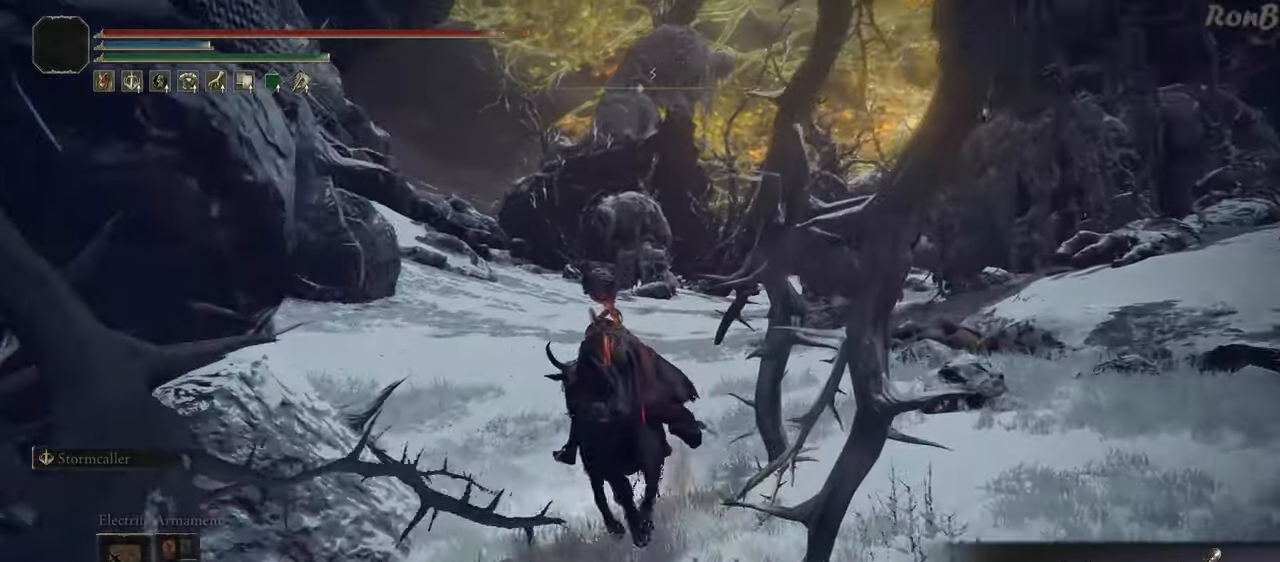
{"dt_ms": 500, "buttons": [], "left_stick": "up", "right_stick": "center", "events": [[183, "right_stick", "center"]]}
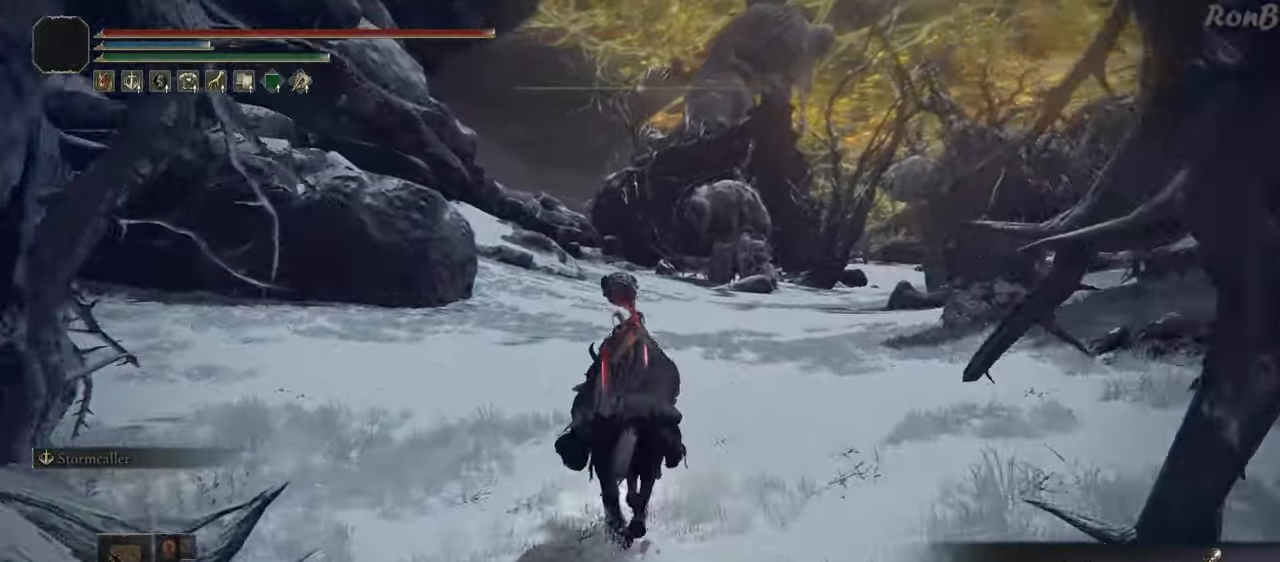
{"dt_ms": 500, "buttons": [], "left_stick": "up", "right_stick": "center", "events": []}
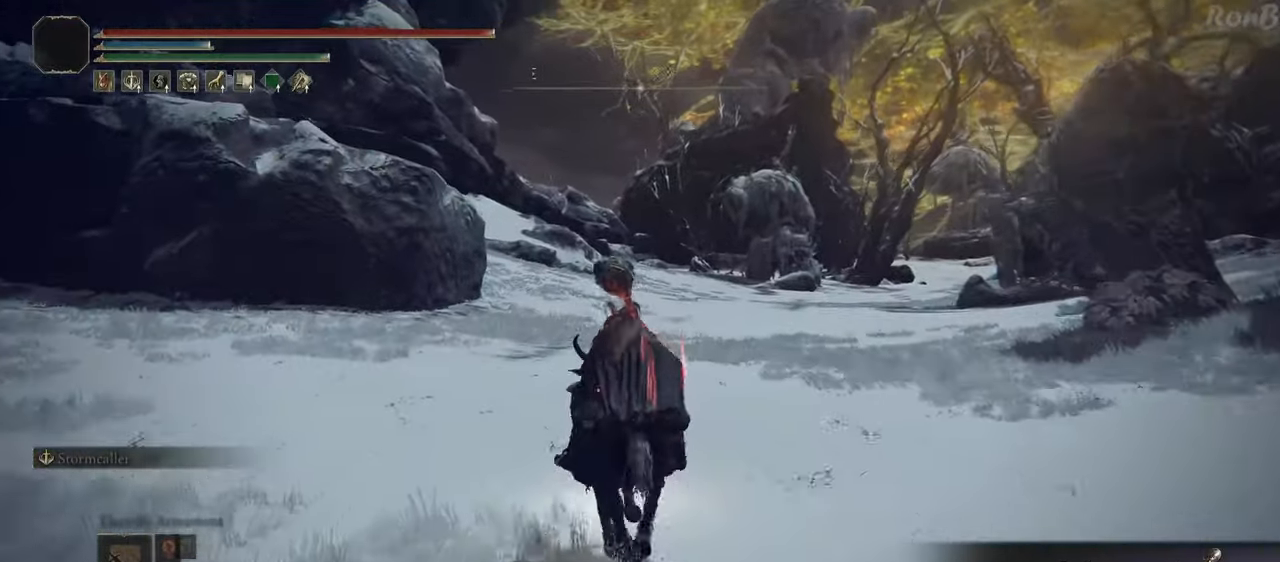
{"dt_ms": 500, "buttons": [], "left_stick": "up", "right_stick": "center", "events": []}
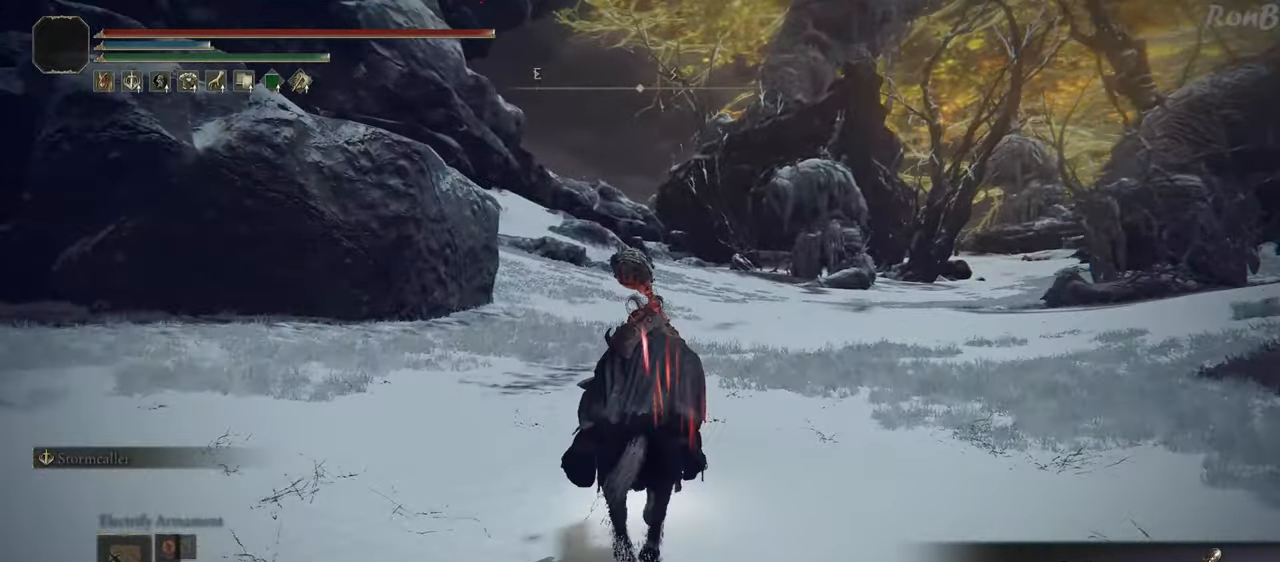
{"dt_ms": 500, "buttons": [], "left_stick": "up", "right_stick": "center", "events": []}
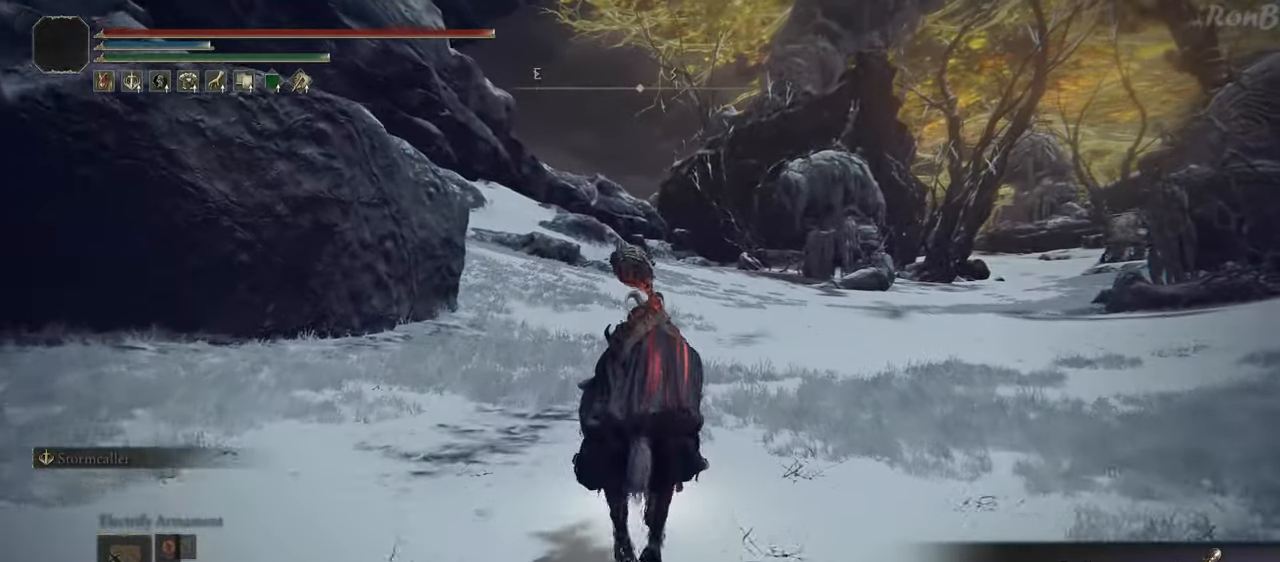
{"dt_ms": 500, "buttons": [], "left_stick": "up", "right_stick": "center", "events": []}
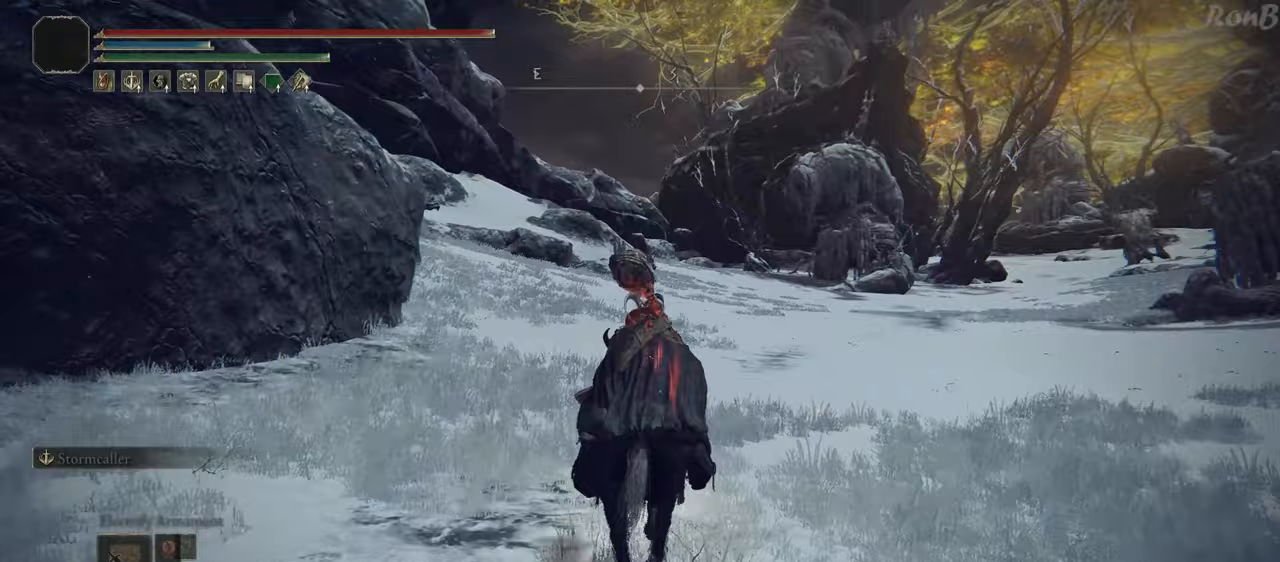
{"dt_ms": 500, "buttons": [], "left_stick": "up", "right_stick": "center", "events": []}
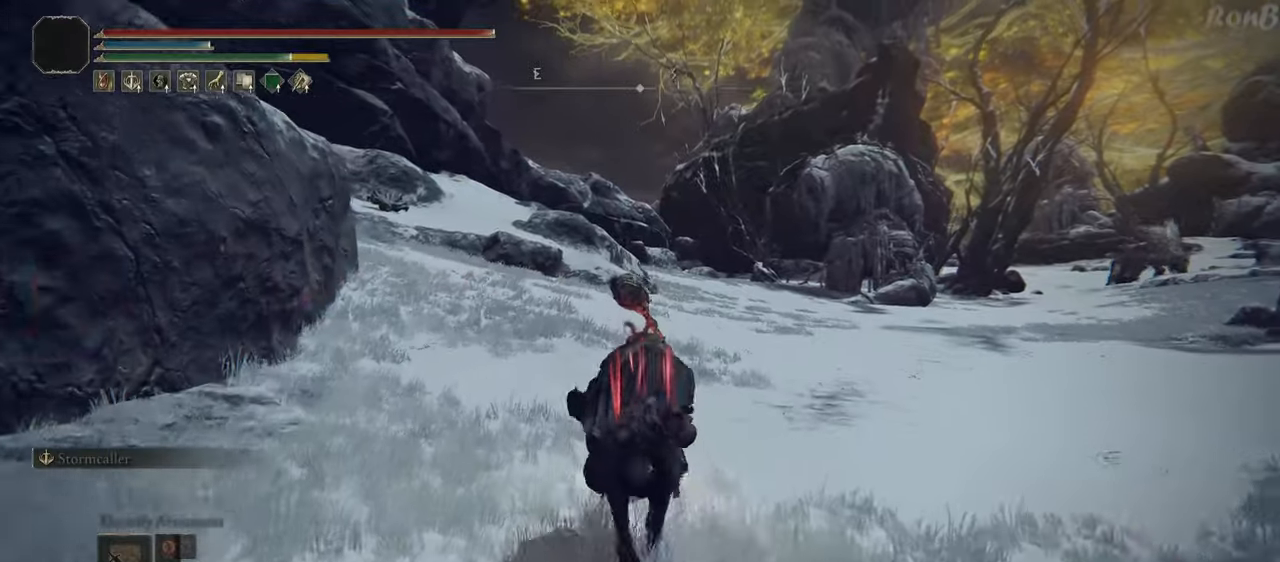
{"dt_ms": 500, "buttons": [], "left_stick": "up", "right_stick": "center", "events": []}
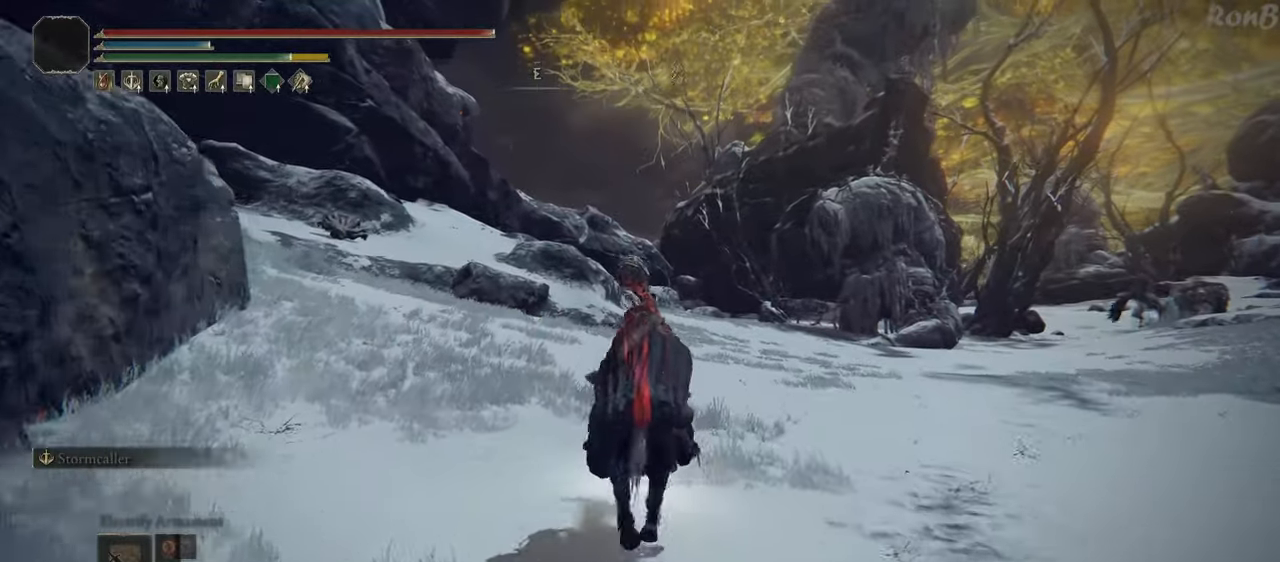
{"dt_ms": 500, "buttons": [], "left_stick": "up", "right_stick": "center", "events": []}
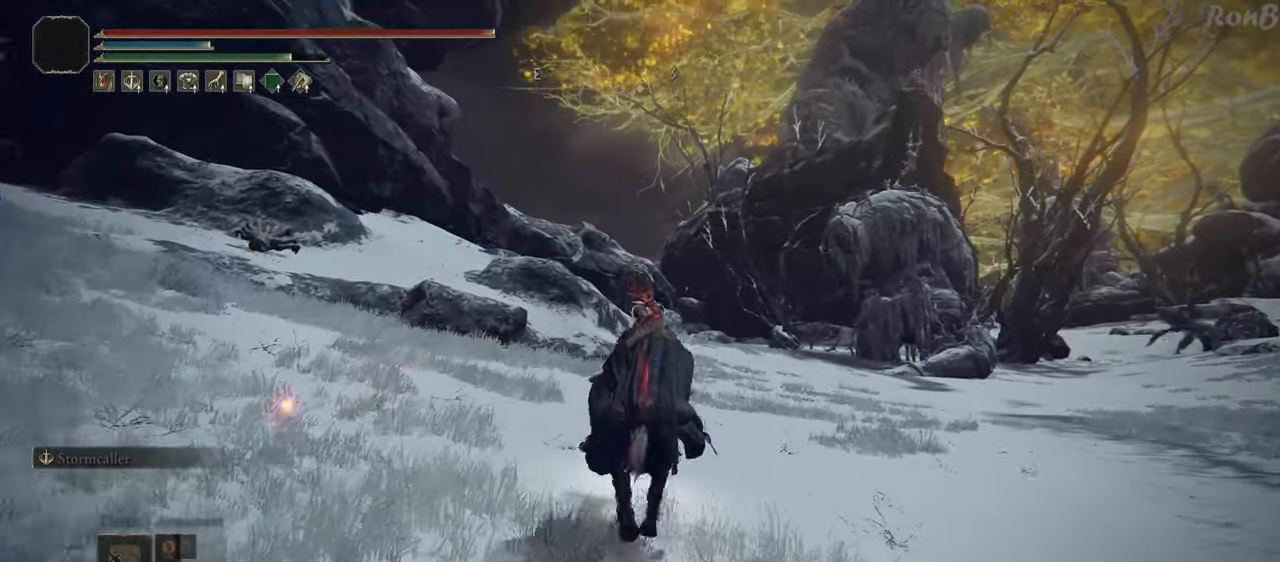
{"dt_ms": 500, "buttons": [], "left_stick": "up", "right_stick": "up-right", "events": [[233, "right_stick", "up-right"]]}
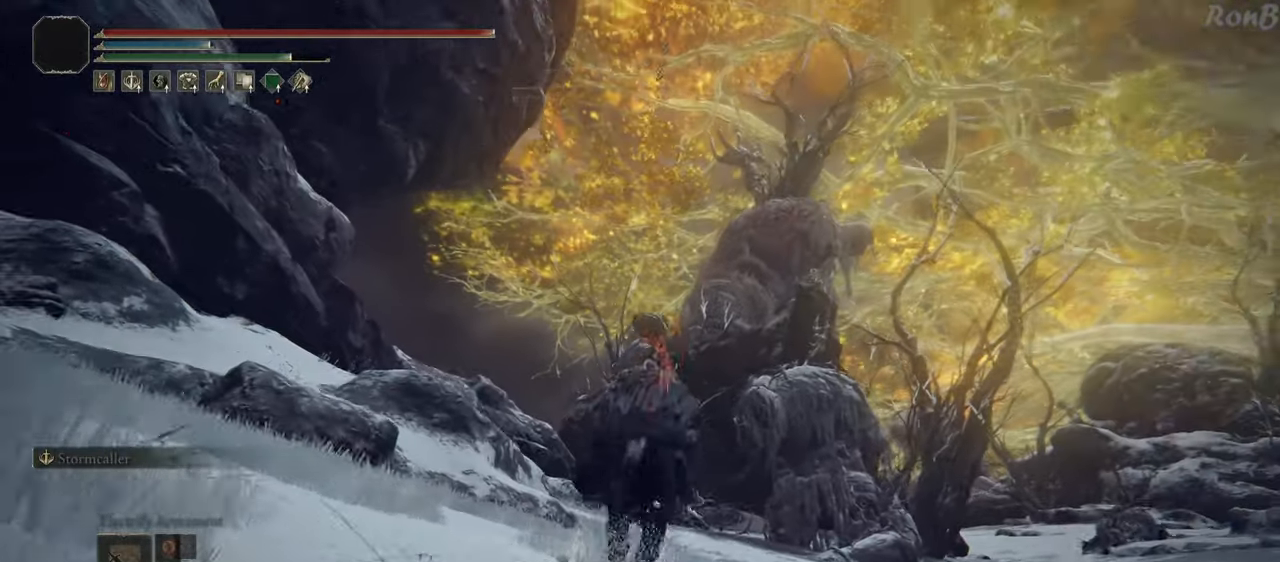
{"dt_ms": 500, "buttons": [], "left_stick": "up", "right_stick": "up-left", "events": [[50, "right_stick", "center"], [250, "right_stick", "up-left"], [383, "L2", "down"], [400, "L2", "up"]]}
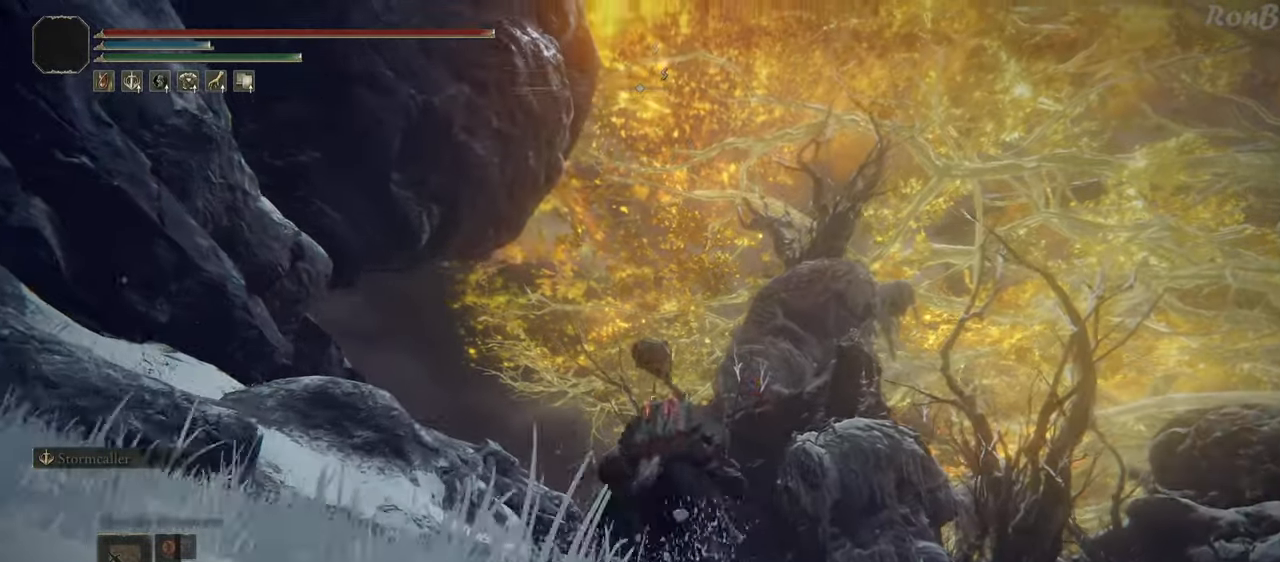
{"dt_ms": 500, "buttons": [], "left_stick": "up", "right_stick": "up-left", "events": []}
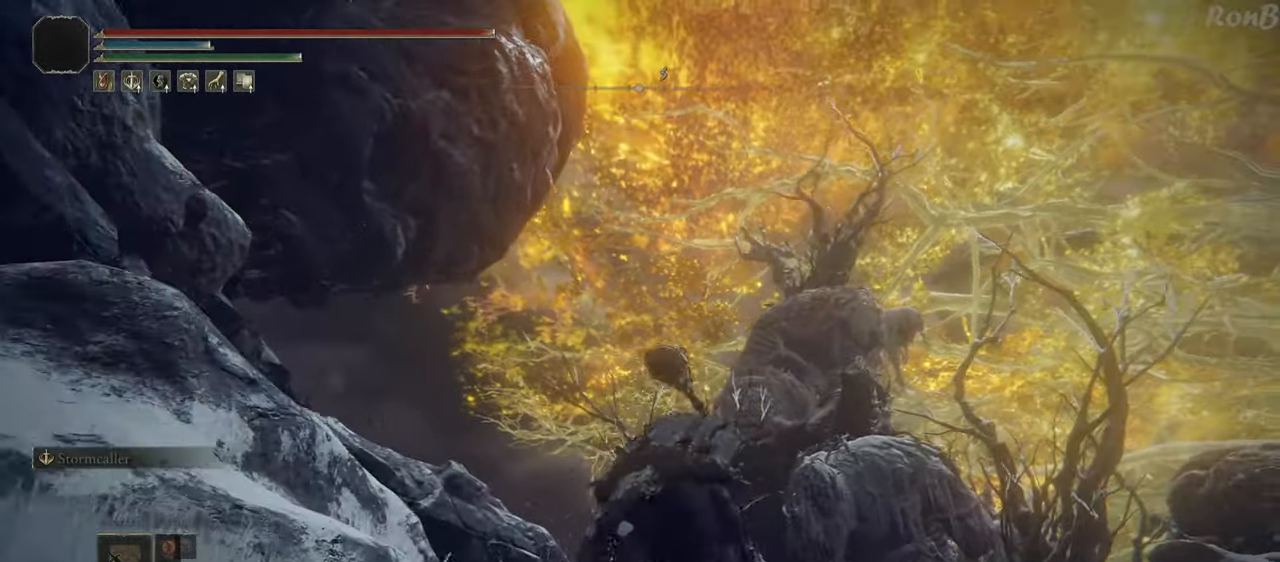
{"dt_ms": 500, "buttons": [], "left_stick": "up-right", "right_stick": "left", "events": [[167, "right_stick", "left"], [200, "left_stick", "up-right"]]}
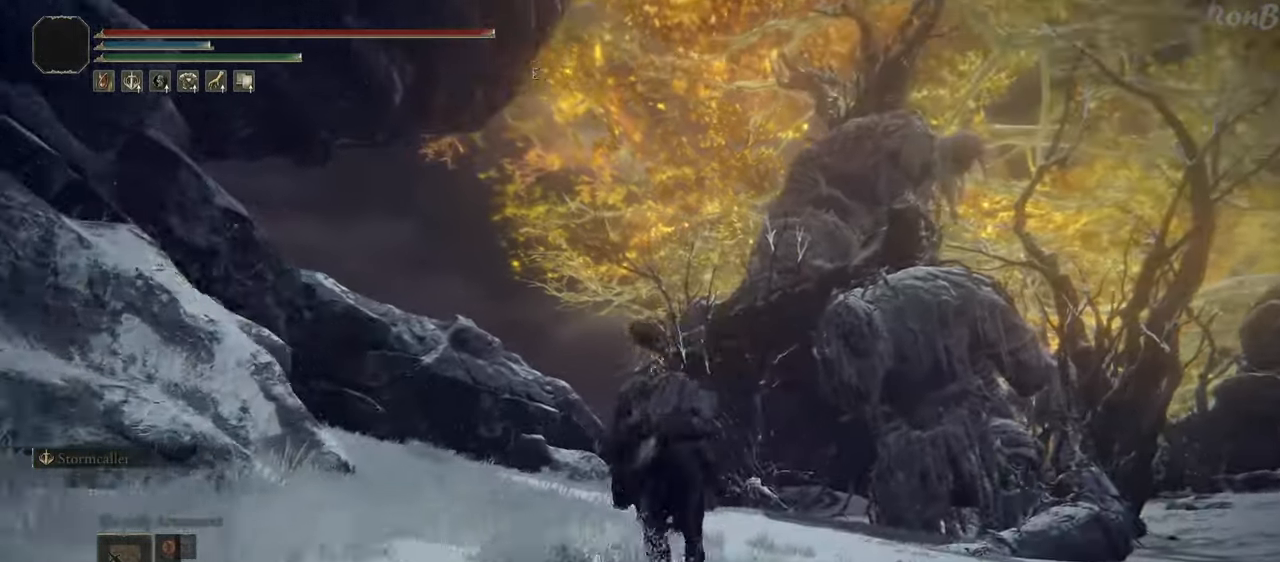
{"dt_ms": 500, "buttons": [], "left_stick": "up-right", "right_stick": "up-left", "events": [[500, "right_stick", "up-left"]]}
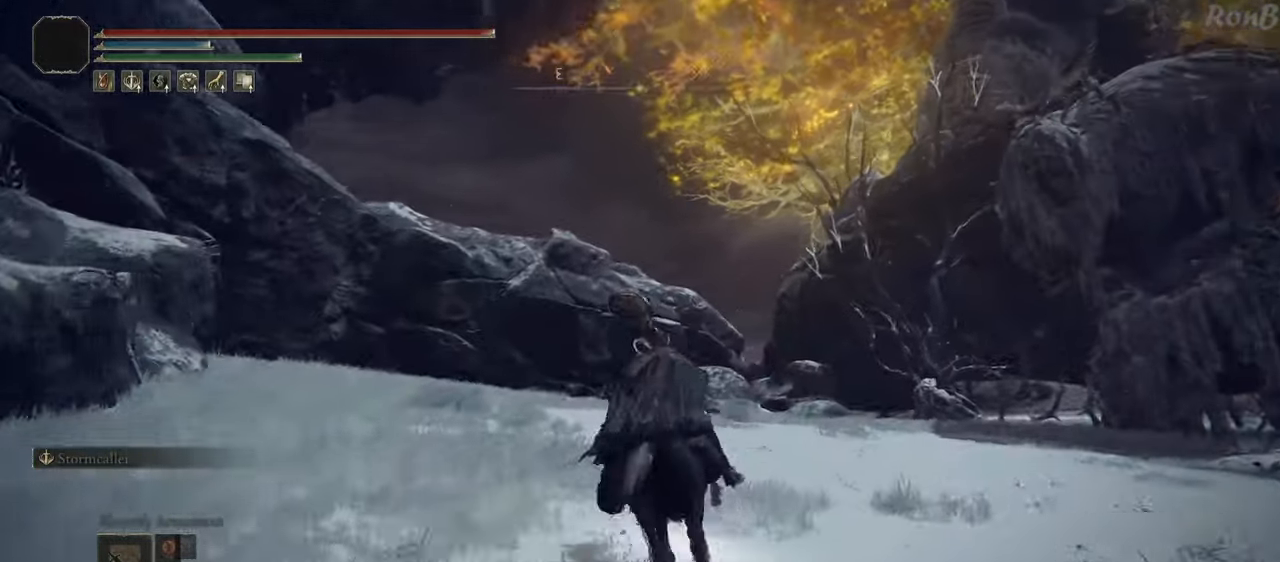
{"dt_ms": 500, "buttons": [], "left_stick": "up-right", "right_stick": "up-left", "events": []}
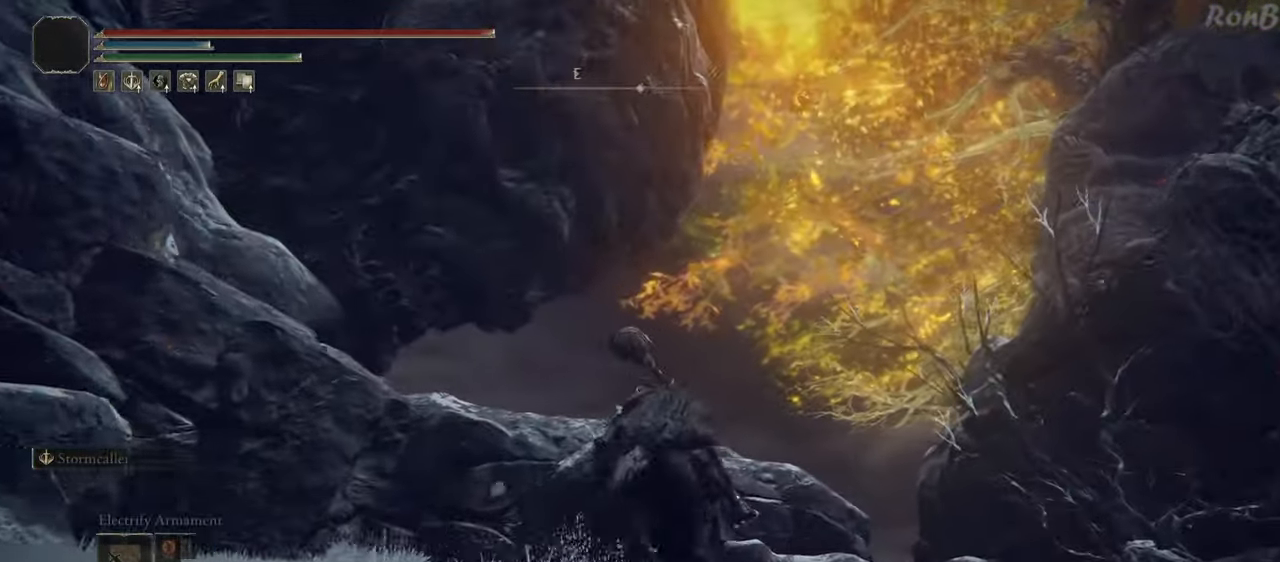
{"dt_ms": 500, "buttons": [], "left_stick": "up-right", "right_stick": "center", "events": [[350, "right_stick", "up"], [467, "right_stick", "center"]]}
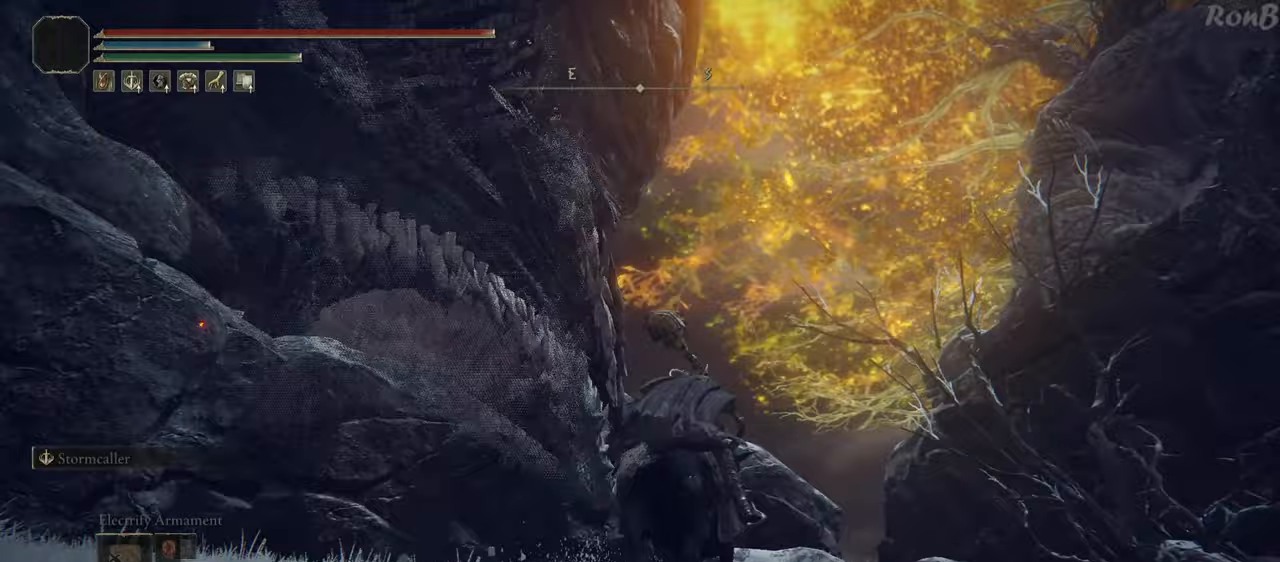
{"dt_ms": 500, "buttons": [], "left_stick": "up-right", "right_stick": "center", "events": [[67, "right_stick", "down"], [417, "right_stick", "center"]]}